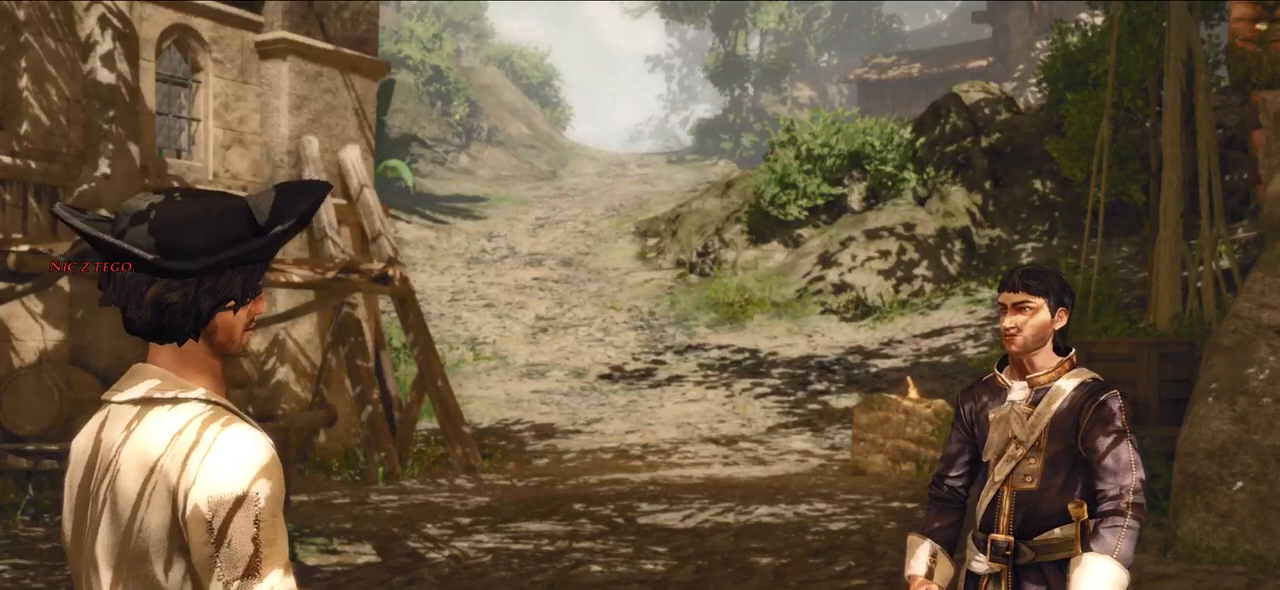
Gameplay with keyboard and mouse; each line is a JSON object with the keys and mouse buttons held at the frame after it. "events" lists presses ("down") and releases ("up") of "a", "ctrl", "d", "e", "q", "s", "shift", "space", "w", "mouse_left", "mouse_wheel", "mouse_right" and "mouse_mb4" between this image and that frame as [ms after this image, input, new state], when the widget could be followed in between. "mouse_left", "mouse_wheel", "mouse_right", "mouse_mb4" = the "left", "wheel", "right", "mb4" buttons of the "mouse" list. No other keys are recorded. "wheel" means that the mouse wheel is clicked or scrolled. Mouse movement is not recorded. Not read: mouse_mb5.
{"keys": [], "mouse": []}
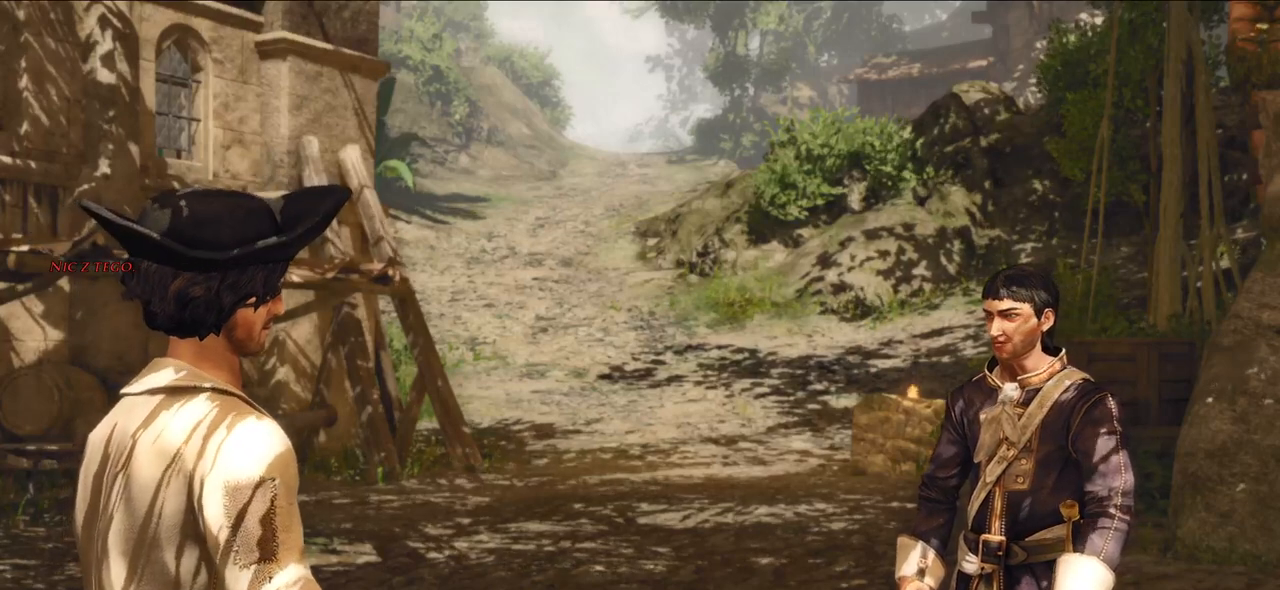
{"keys": [], "mouse": [], "events": [[200, "mouse_left", "down"], [340, "mouse_left", "up"]]}
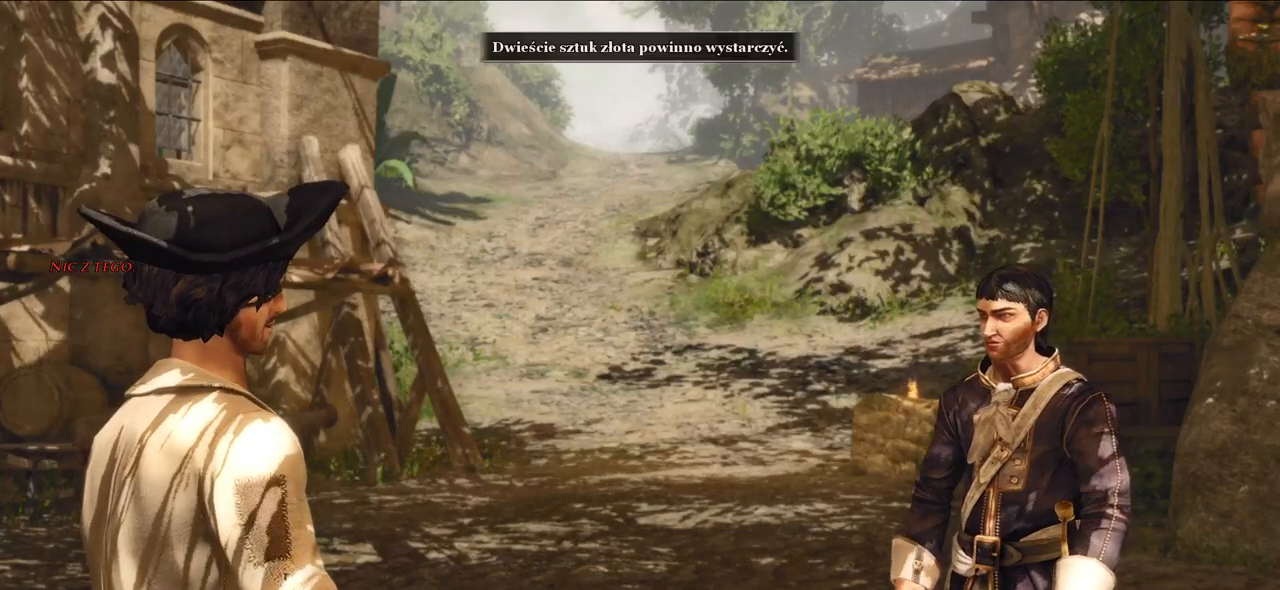
{"keys": [], "mouse": [], "events": []}
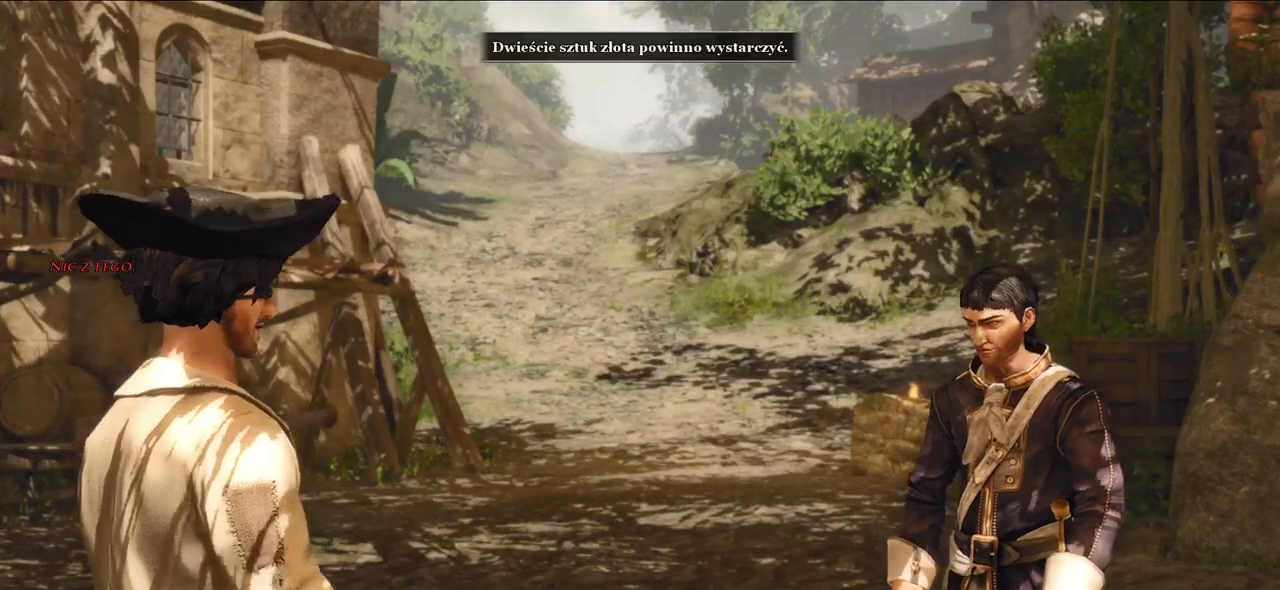
{"keys": [], "mouse": [], "events": []}
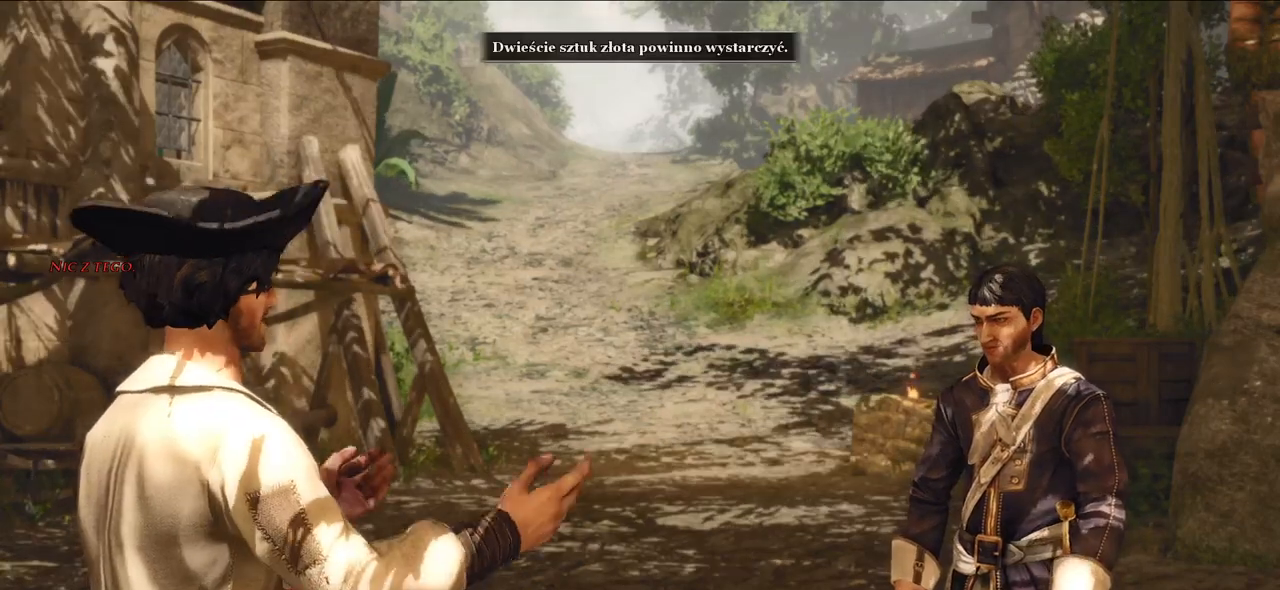
{"keys": [], "mouse": [], "events": []}